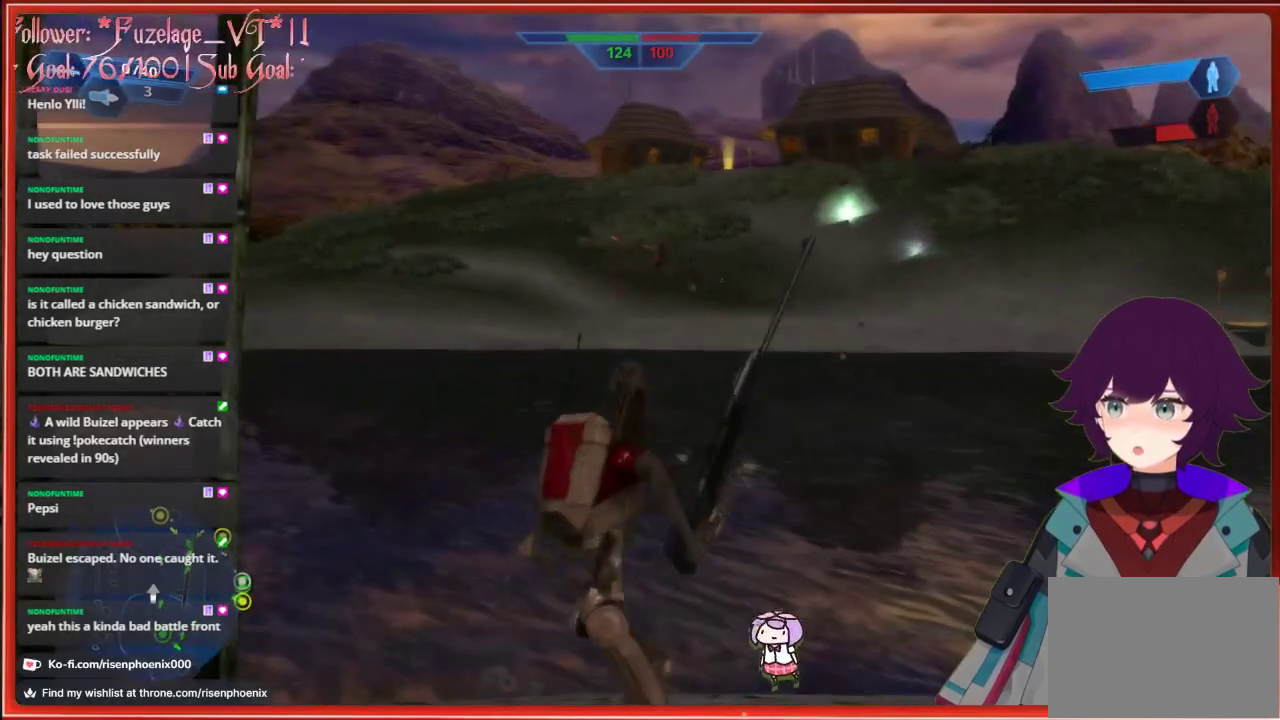
Gameplay with a controller (Xbox layout); each line is a JSON object with the inputs held at the frame after it. "events" lists button and stick changes between this image and that frame as [ms after this image, input, new state], when the widget could be followed in between. Not read: SHARE.
{"buttons": [], "left_stick": "down-right", "right_stick": "up-right", "events": [[100, "left_stick", "up"], [383, "left_stick", "center"], [467, "left_stick", "down-right"], [467, "right_stick", "up-right"]]}
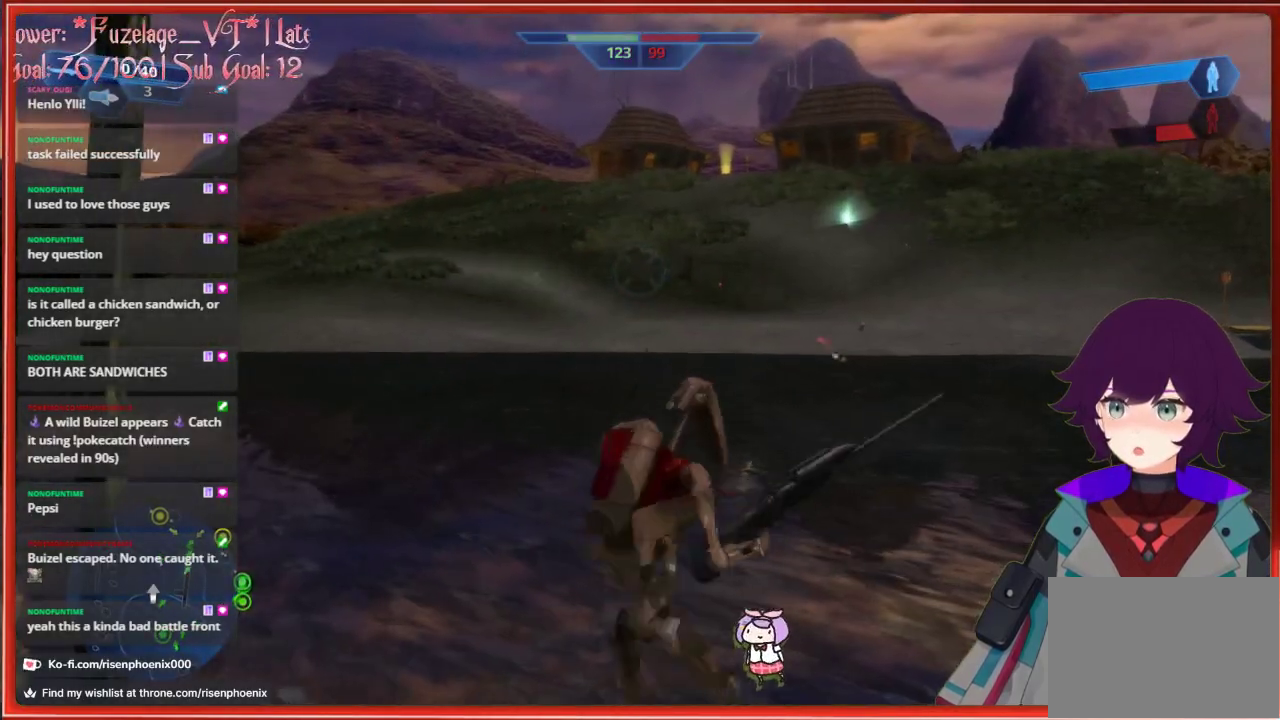
{"buttons": [], "left_stick": "up-right", "right_stick": "down-right", "events": [[167, "right_stick", "center"], [317, "right_stick", "down-right"], [367, "left_stick", "up-right"]]}
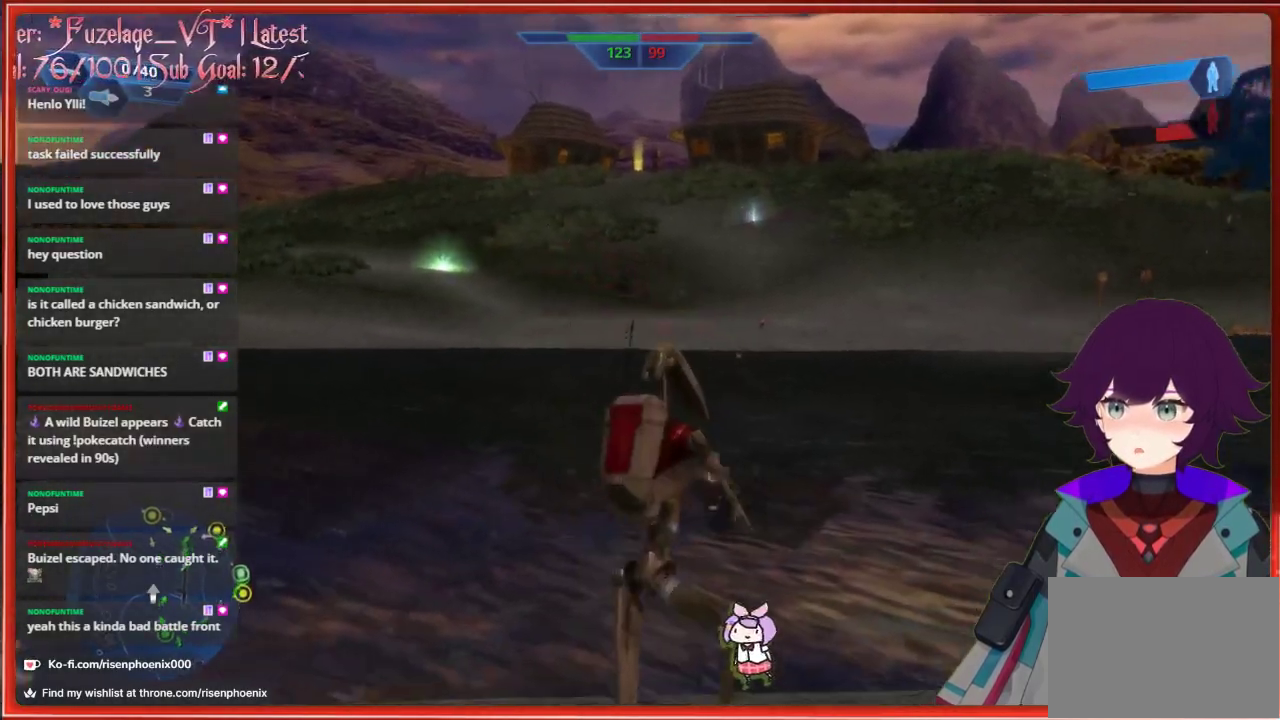
{"buttons": [], "left_stick": "center", "right_stick": "center", "events": [[67, "left_stick", "up"], [150, "right_stick", "center"], [250, "left_stick", "center"]]}
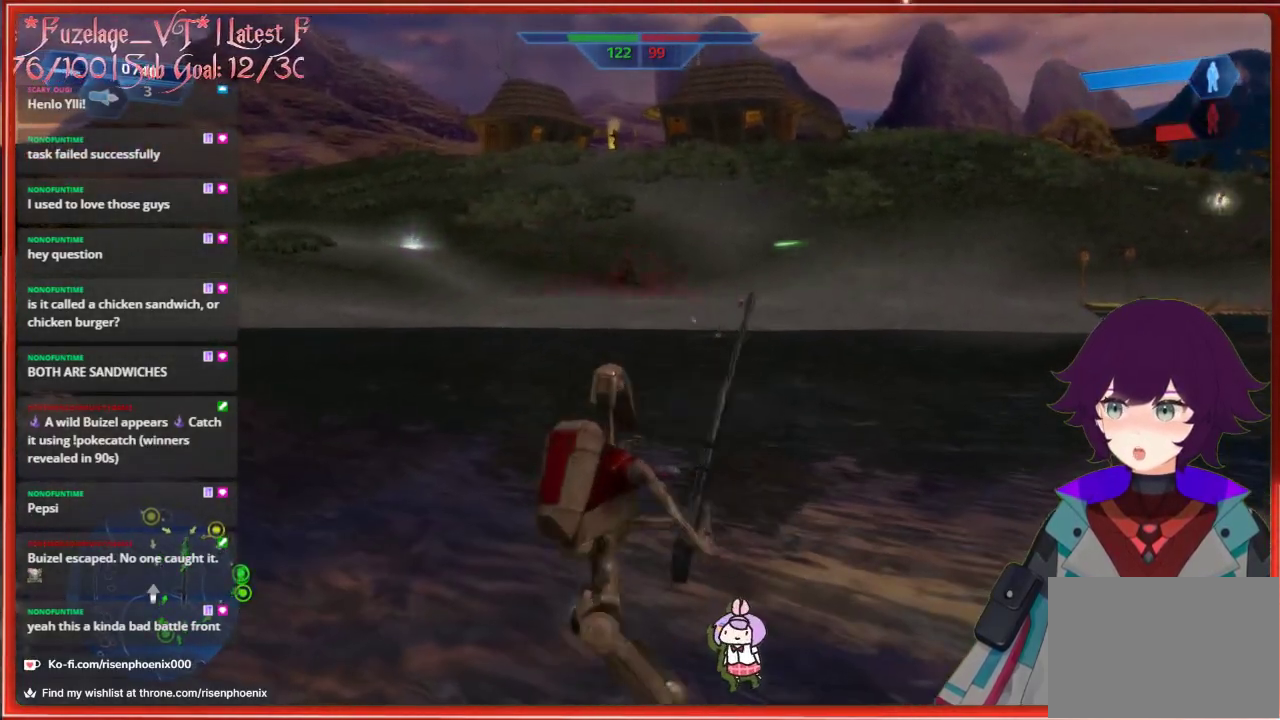
{"buttons": [], "left_stick": "right", "right_stick": "center", "events": [[117, "R3", "down"], [200, "R3", "up"], [400, "left_stick", "right"]]}
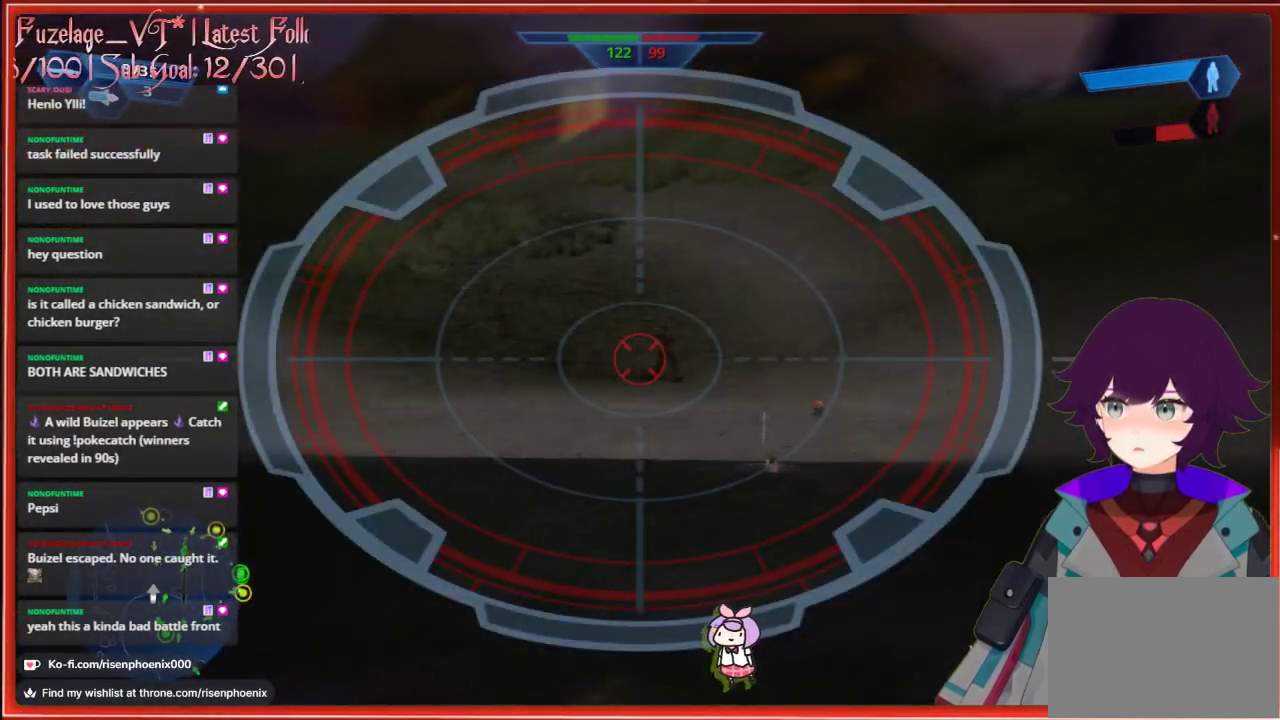
{"buttons": ["R2"], "left_stick": "center", "right_stick": "up", "events": [[150, "left_stick", "up-right"], [383, "left_stick", "up"], [433, "R2", "down"], [467, "right_stick", "up"], [500, "left_stick", "center"]]}
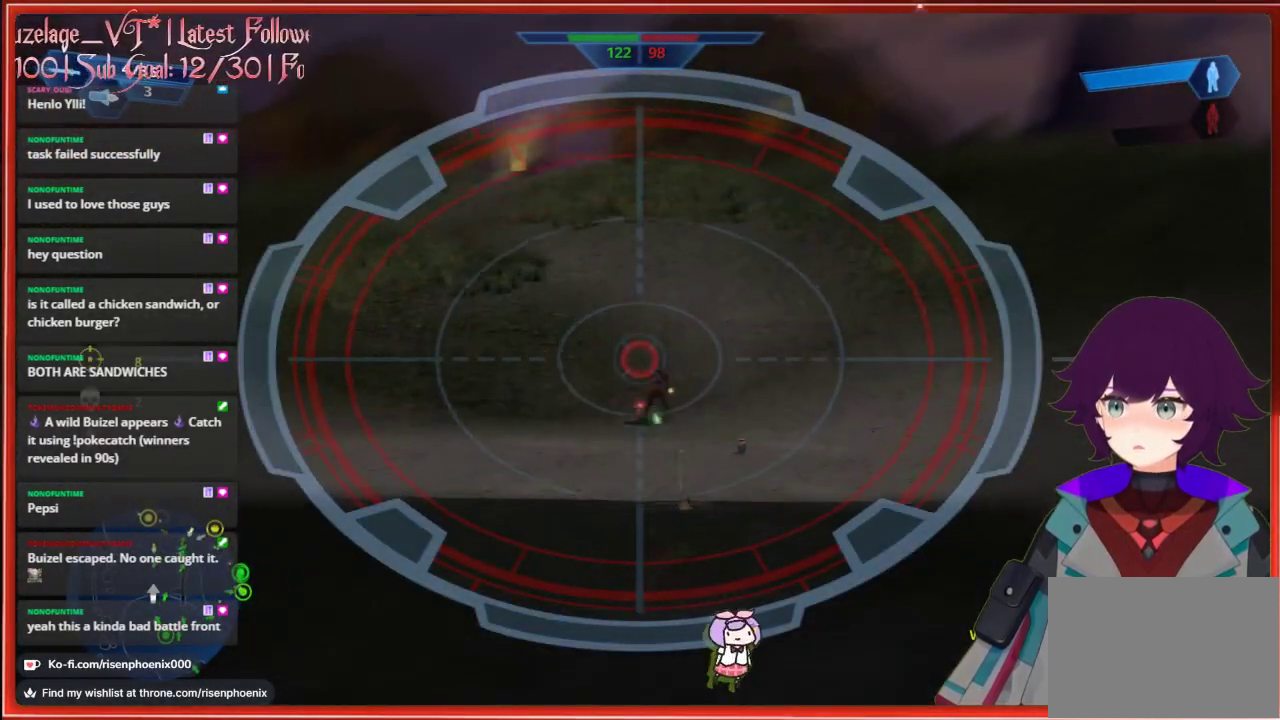
{"buttons": [], "left_stick": "up-right", "right_stick": "center", "events": [[67, "R2", "up"], [67, "right_stick", "center"], [250, "left_stick", "up-left"], [417, "left_stick", "up-right"]]}
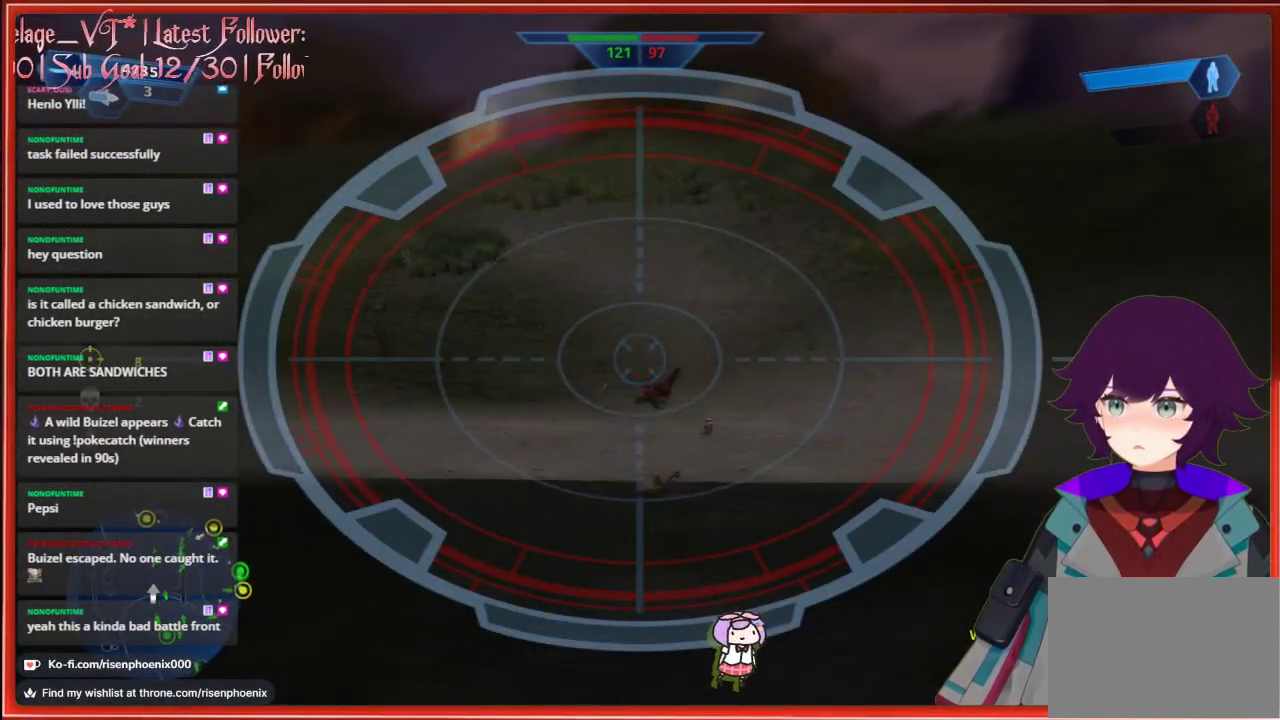
{"buttons": ["R3"], "left_stick": "up", "right_stick": "center", "events": [[17, "left_stick", "up"], [183, "R3", "down"], [267, "R3", "up"], [500, "R3", "down"]]}
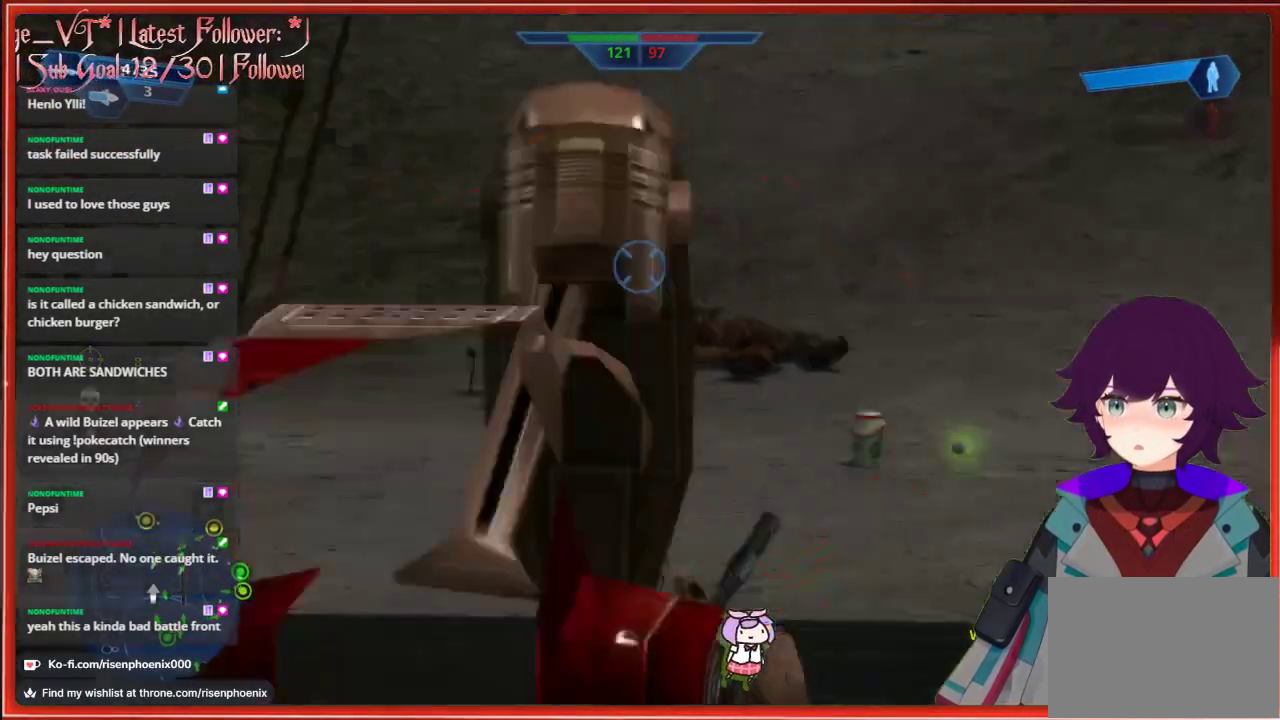
{"buttons": [], "left_stick": "up", "right_stick": "center", "events": [[83, "R3", "up"]]}
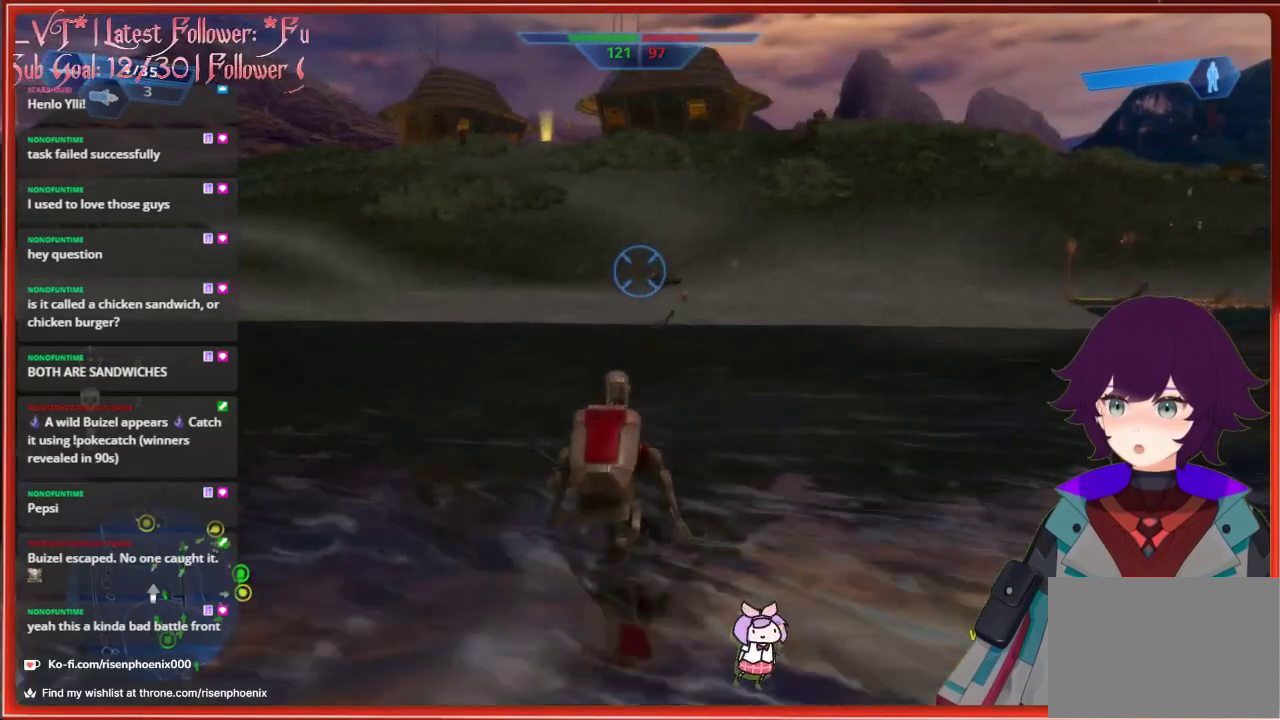
{"buttons": [], "left_stick": "up-left", "right_stick": "center", "events": [[183, "X", "down"], [283, "X", "up"], [367, "left_stick", "up-left"]]}
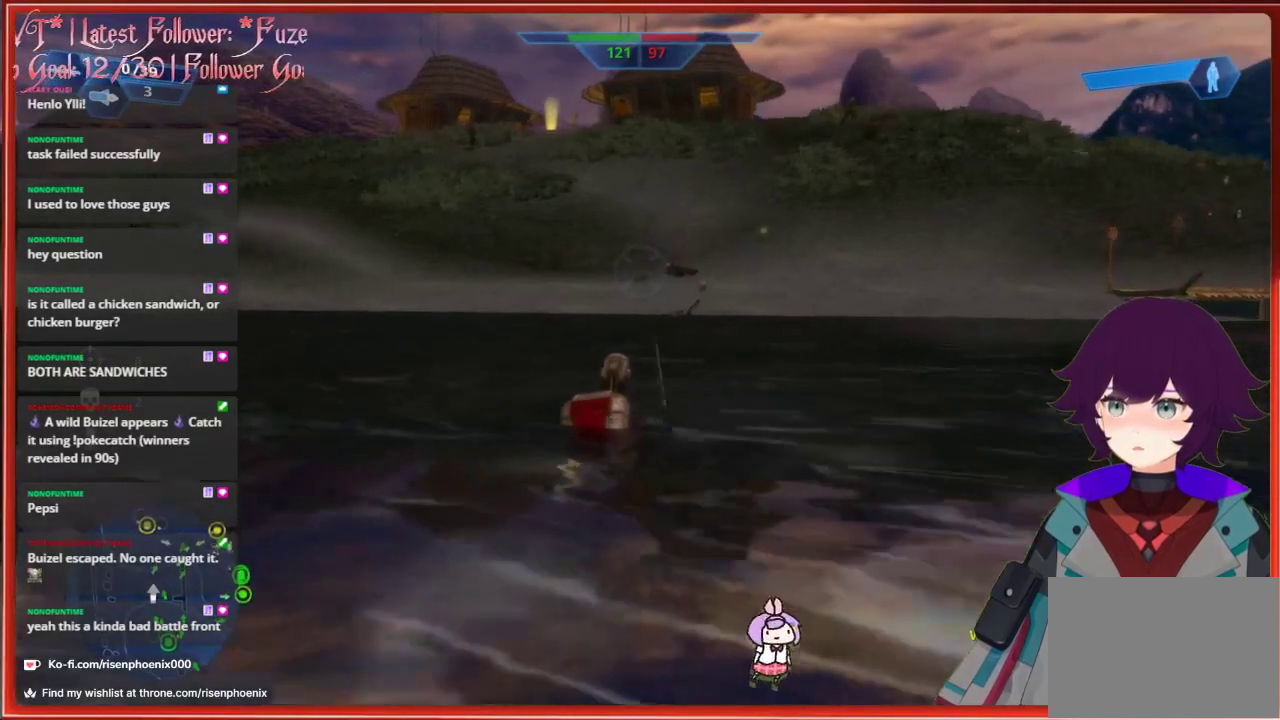
{"buttons": [], "left_stick": "up-left", "right_stick": "left", "events": [[183, "right_stick", "left"]]}
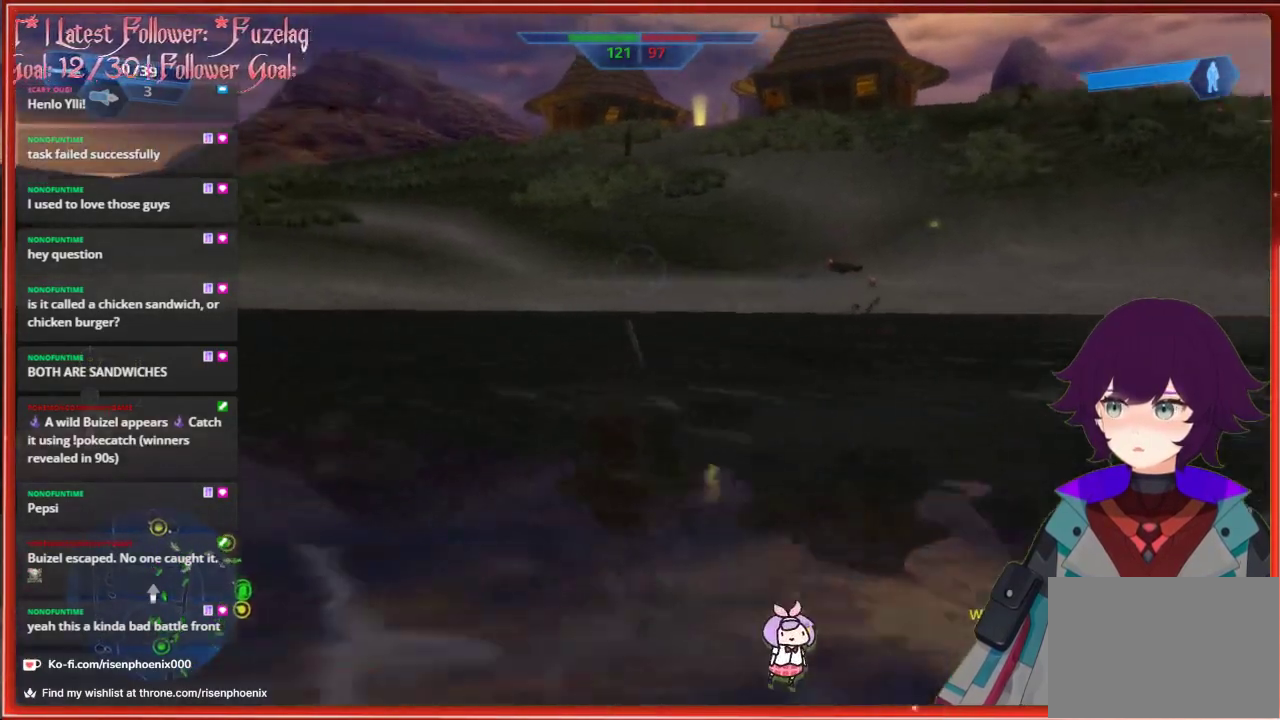
{"buttons": [], "left_stick": "up-left", "right_stick": "up", "events": [[33, "right_stick", "center"], [367, "right_stick", "up"]]}
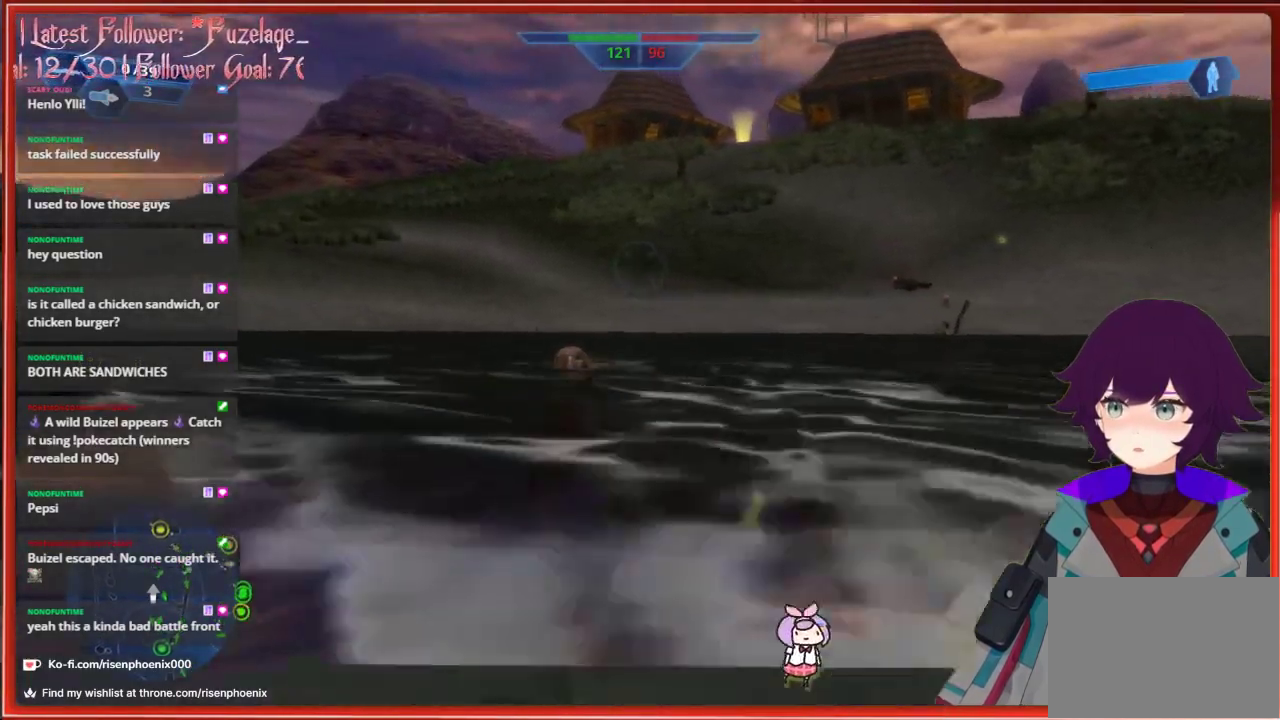
{"buttons": [], "left_stick": "up-left", "right_stick": "up-right", "events": [[250, "right_stick", "up-right"]]}
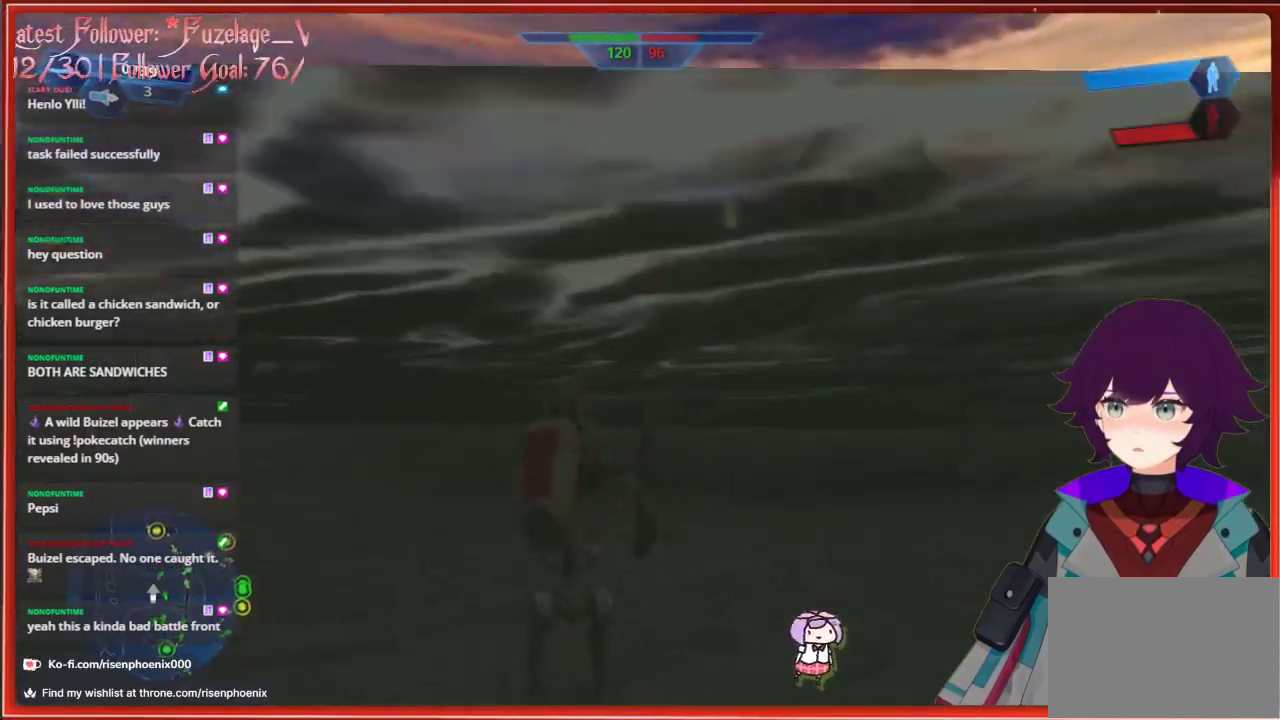
{"buttons": [], "left_stick": "up-left", "right_stick": "center", "events": [[133, "right_stick", "center"]]}
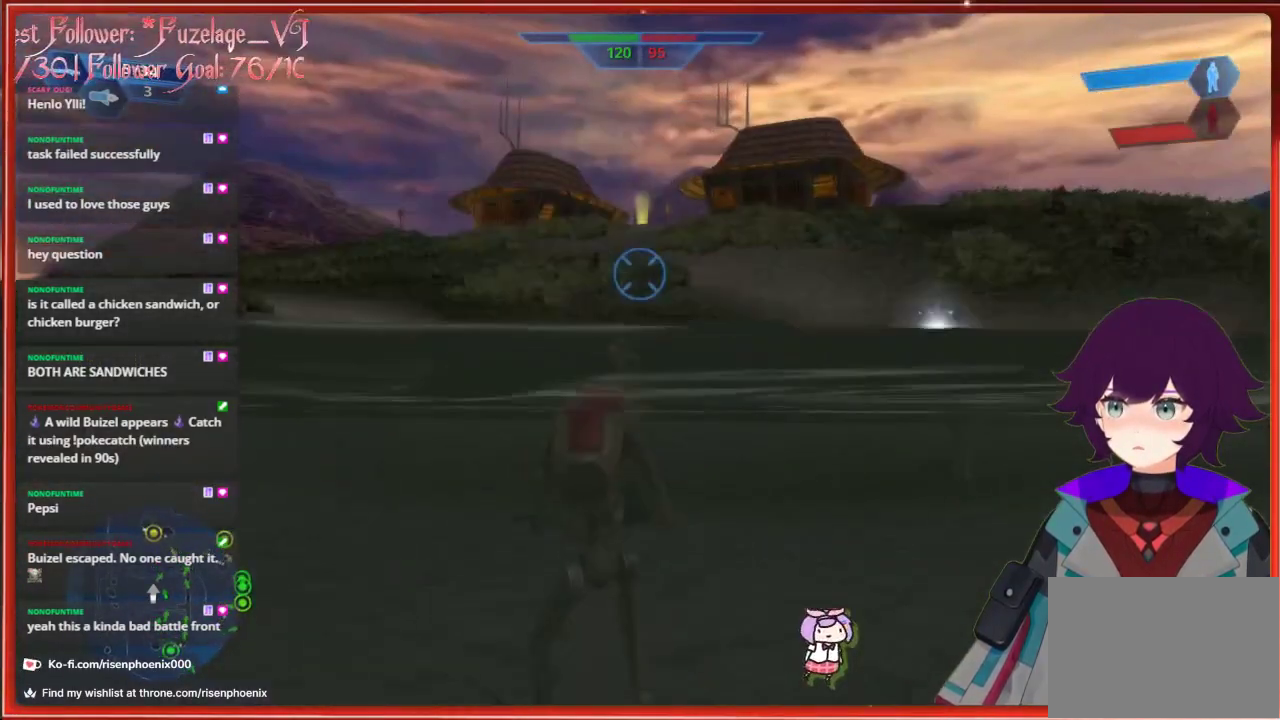
{"buttons": [], "left_stick": "up-left", "right_stick": "center", "events": []}
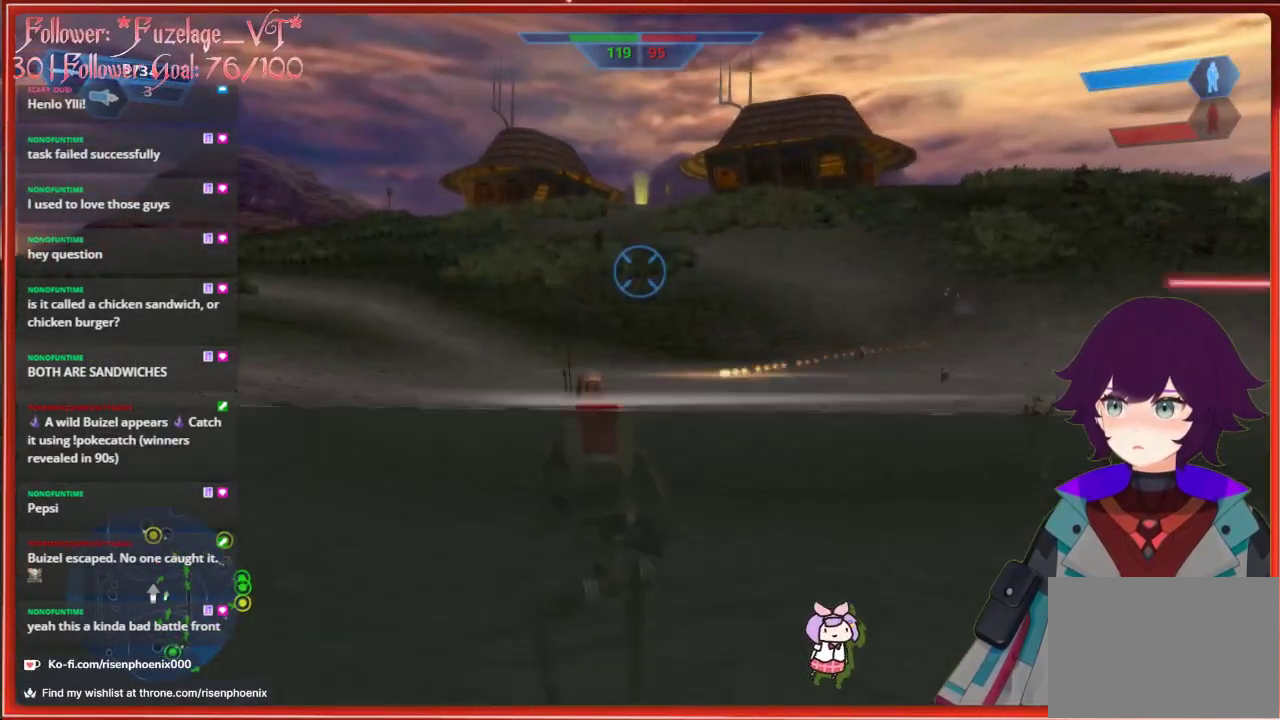
{"buttons": [], "left_stick": "up-left", "right_stick": "center", "events": []}
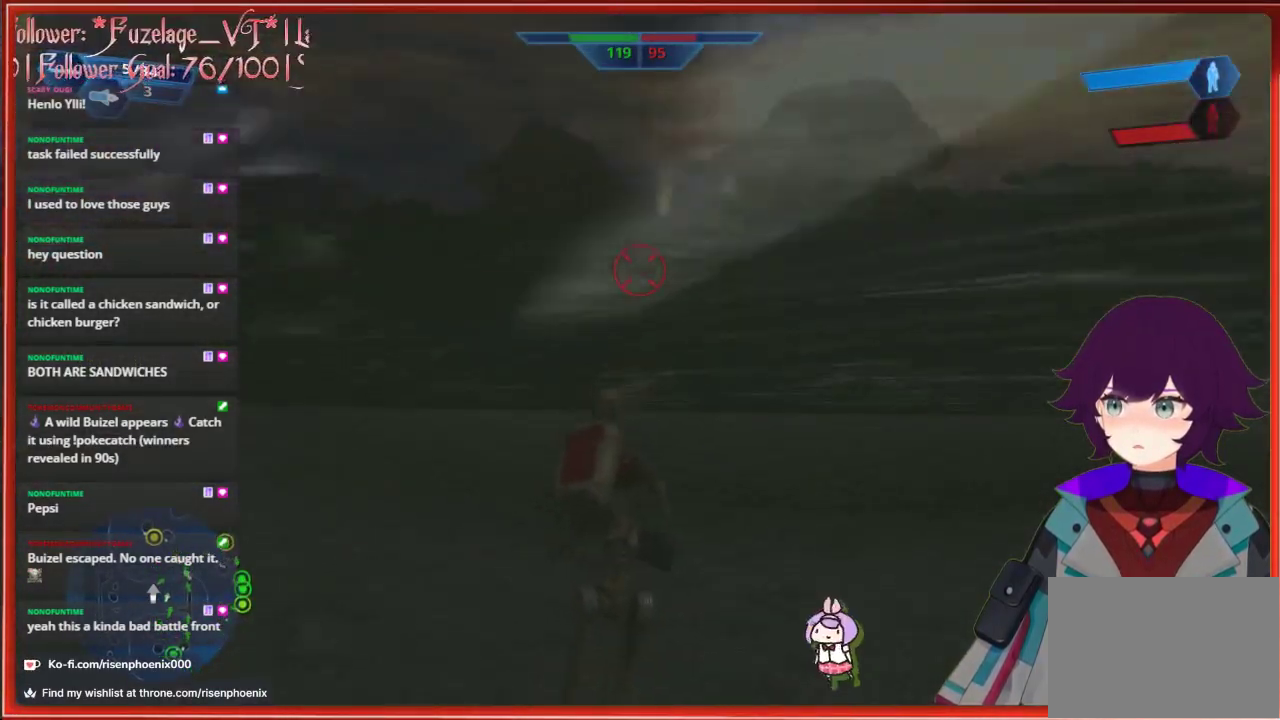
{"buttons": [], "left_stick": "up-left", "right_stick": "center", "events": []}
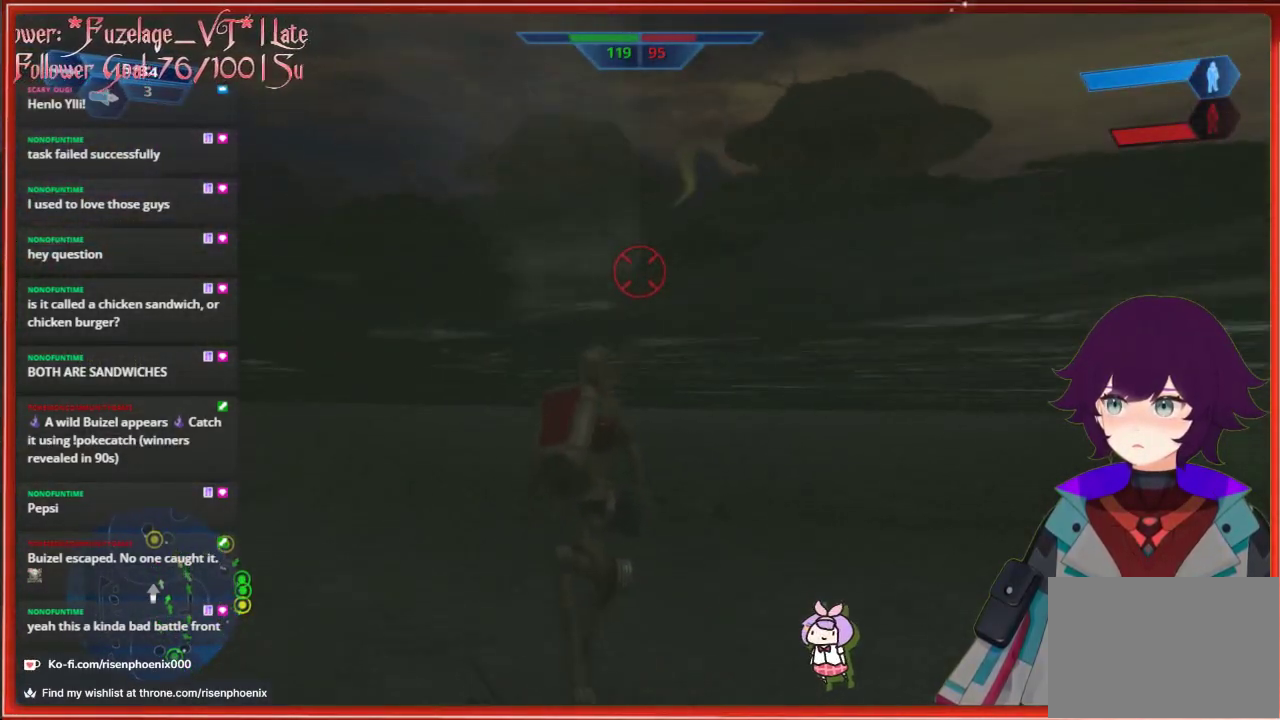
{"buttons": [], "left_stick": "up-left", "right_stick": "center", "events": [[50, "A", "down"], [183, "A", "up"]]}
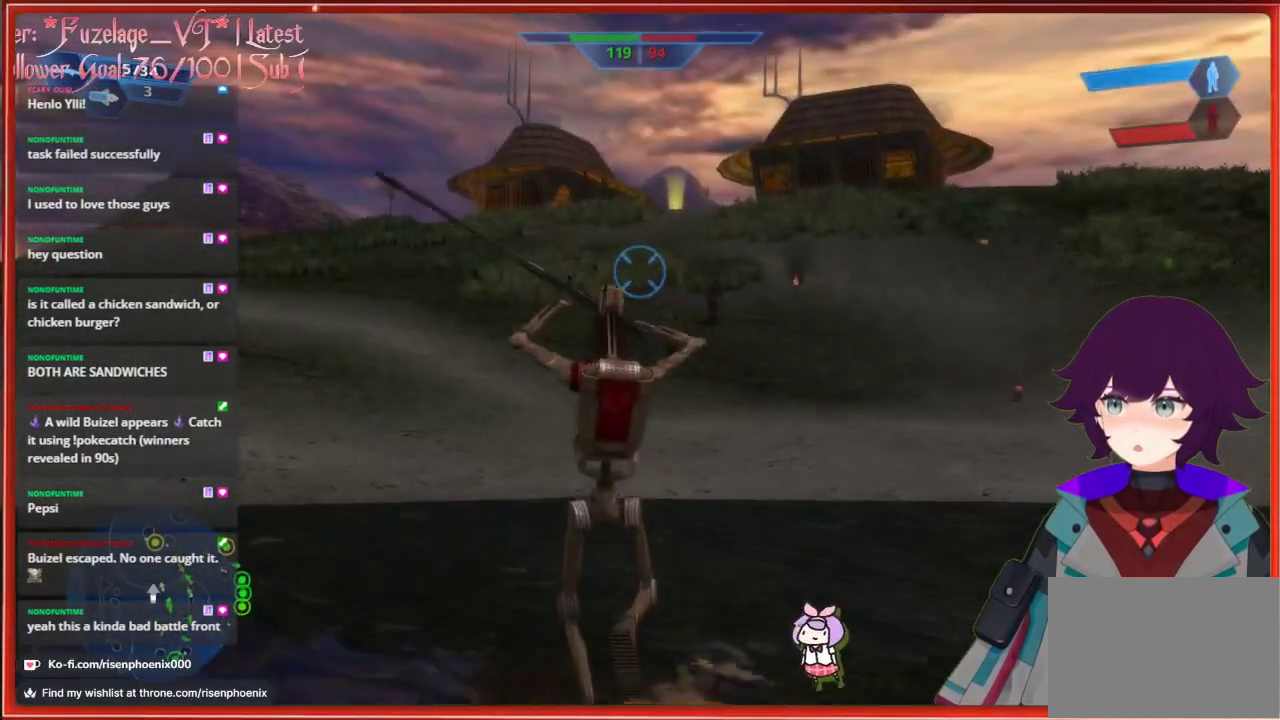
{"buttons": [], "left_stick": "up-left", "right_stick": "right", "events": [[167, "right_stick", "right"]]}
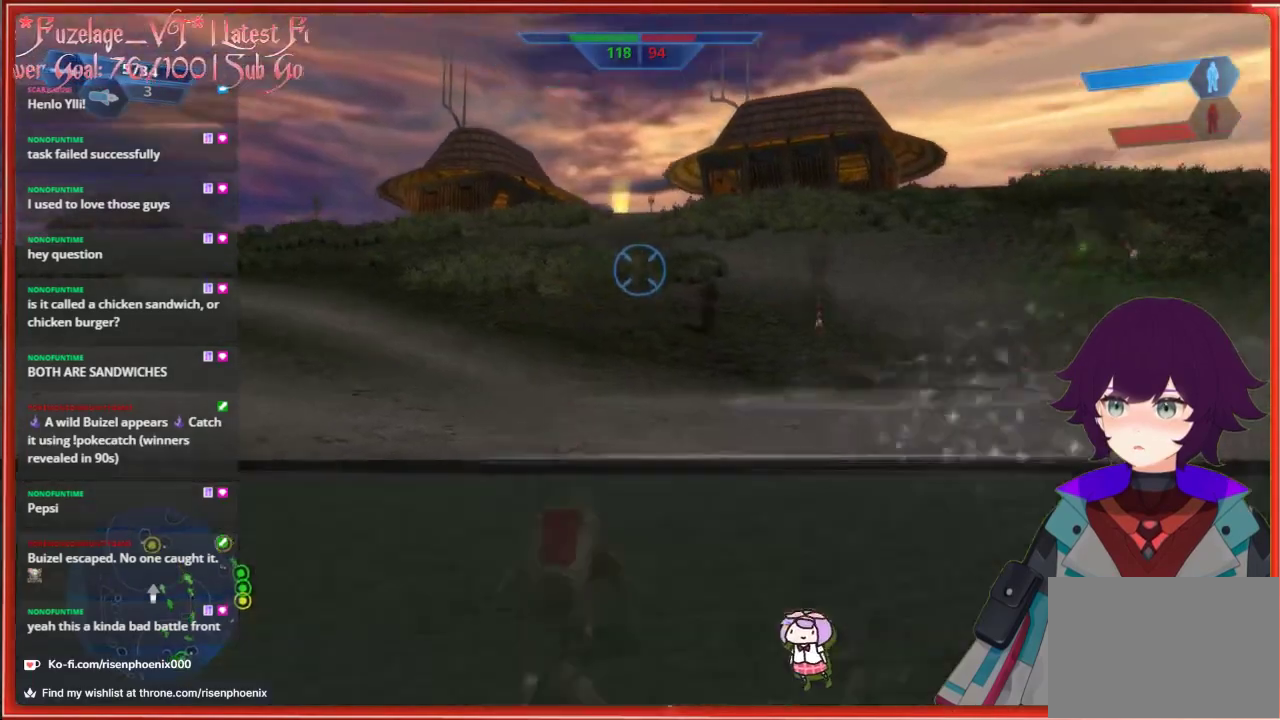
{"buttons": [], "left_stick": "up-left", "right_stick": "down-right", "events": [[300, "right_stick", "down-right"]]}
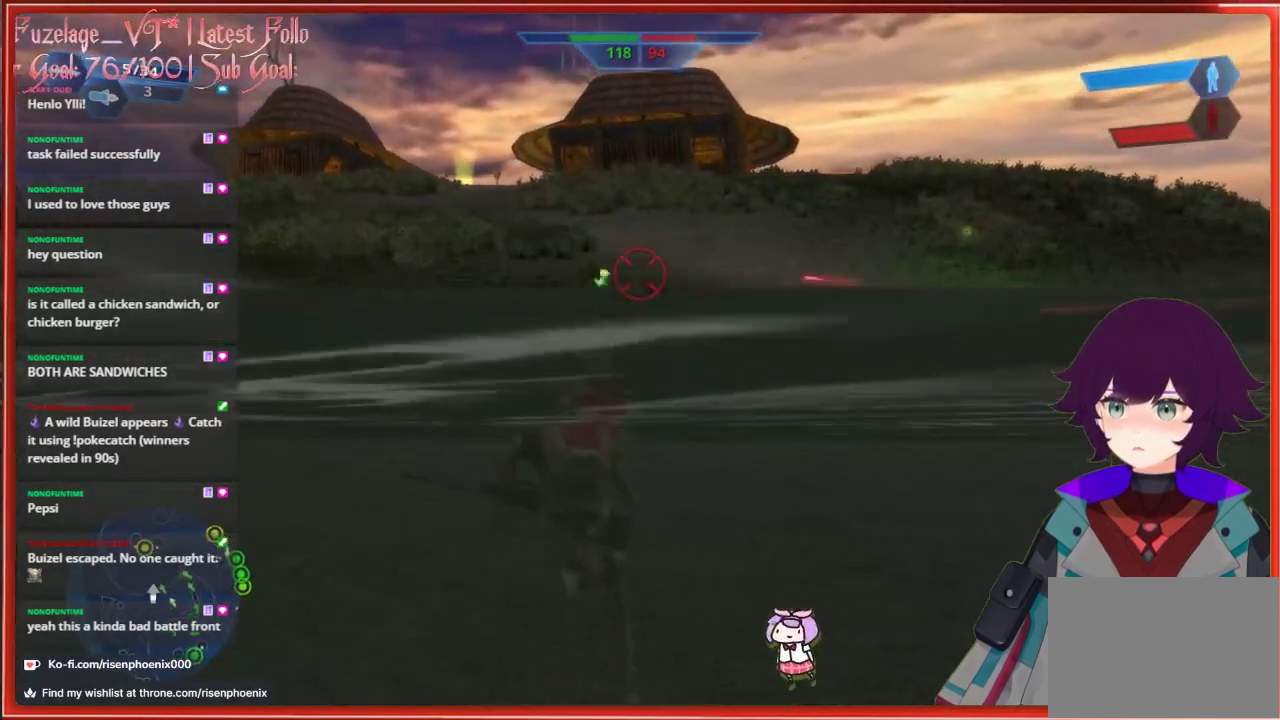
{"buttons": [], "left_stick": "up-left", "right_stick": "center", "events": [[333, "right_stick", "center"]]}
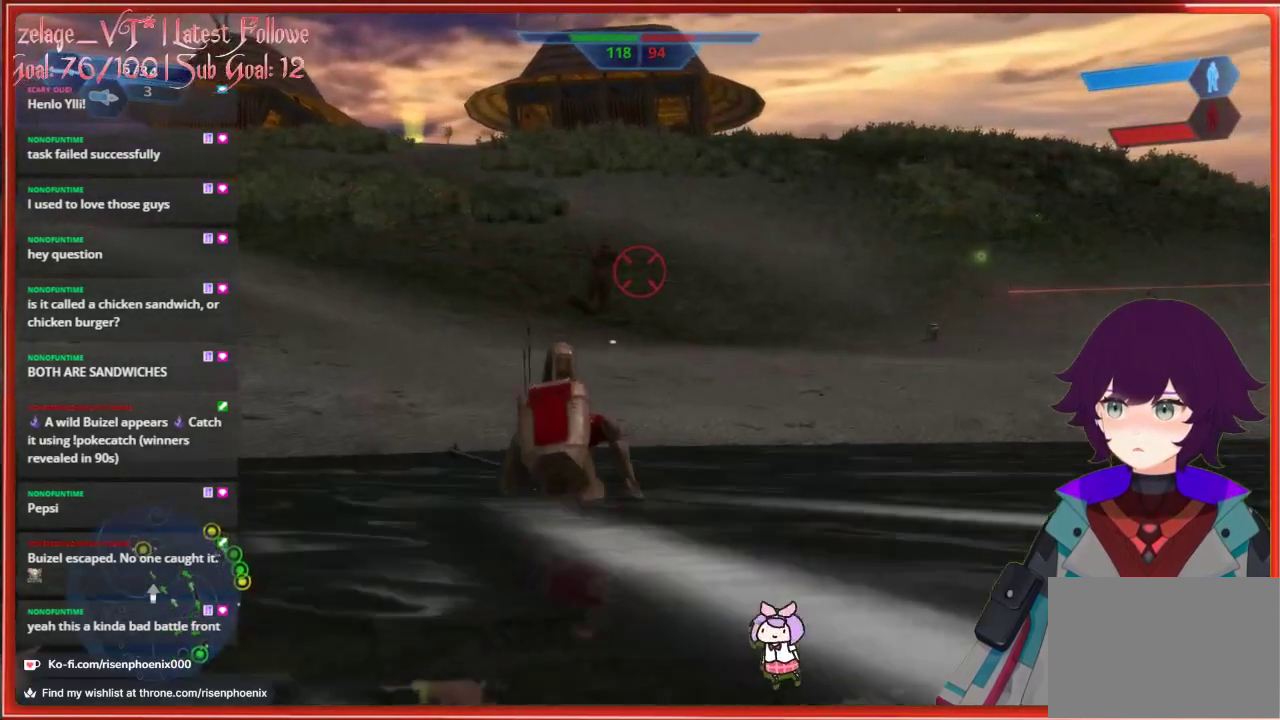
{"buttons": ["R2"], "left_stick": "up-left", "right_stick": "center", "events": [[400, "R2", "down"]]}
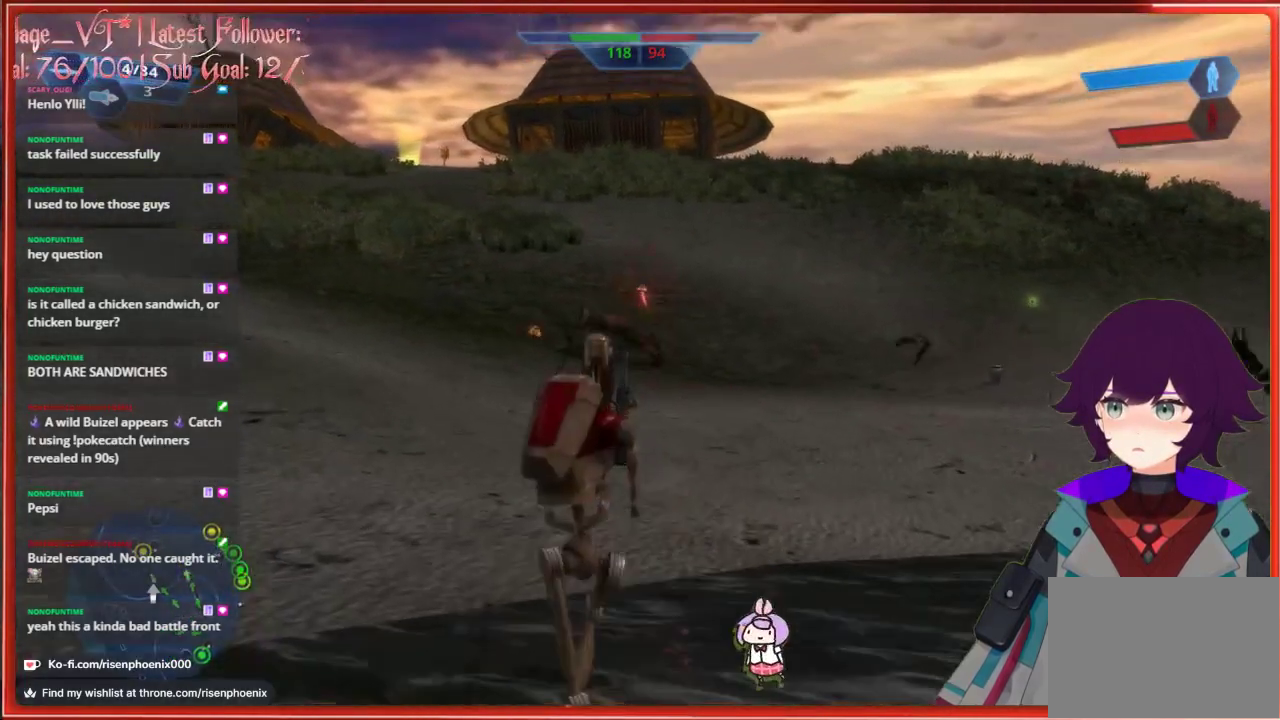
{"buttons": [], "left_stick": "up-left", "right_stick": "center", "events": [[17, "R2", "up"], [100, "right_stick", "down-right"], [133, "left_stick", "left"], [317, "right_stick", "center"], [433, "left_stick", "up-left"]]}
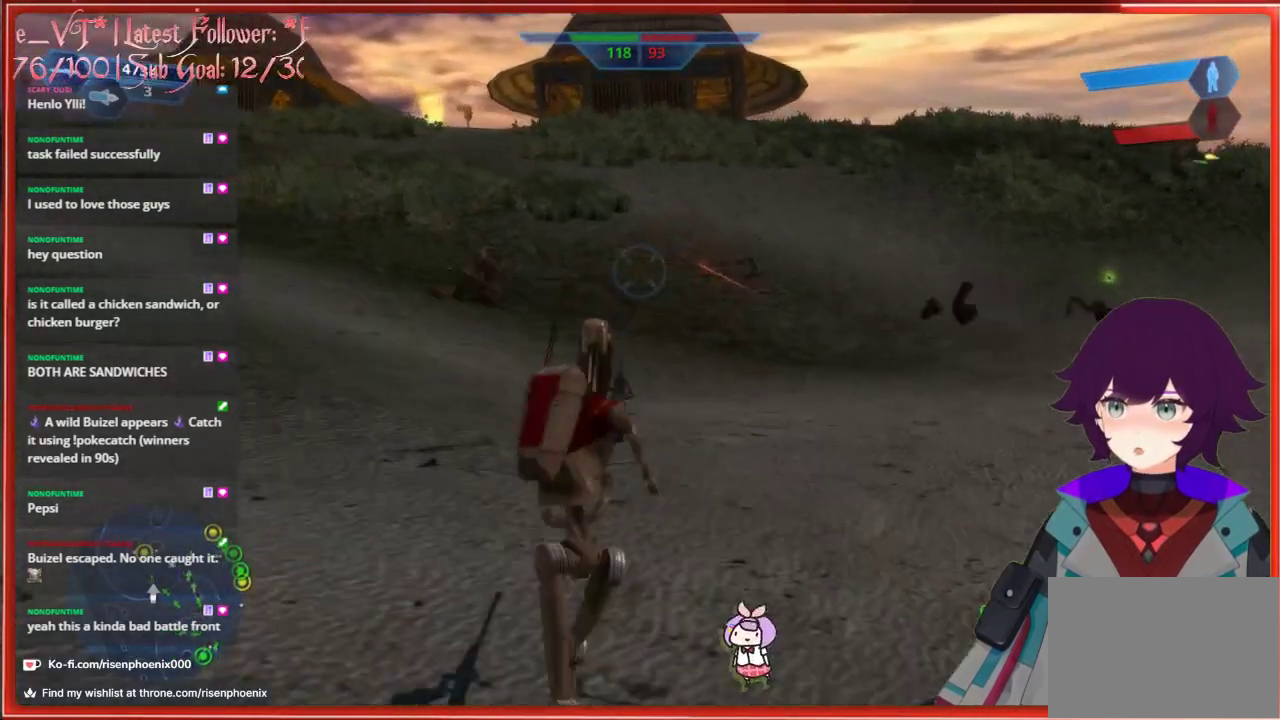
{"buttons": [], "left_stick": "up-left", "right_stick": "up-left", "events": [[467, "right_stick", "up-left"]]}
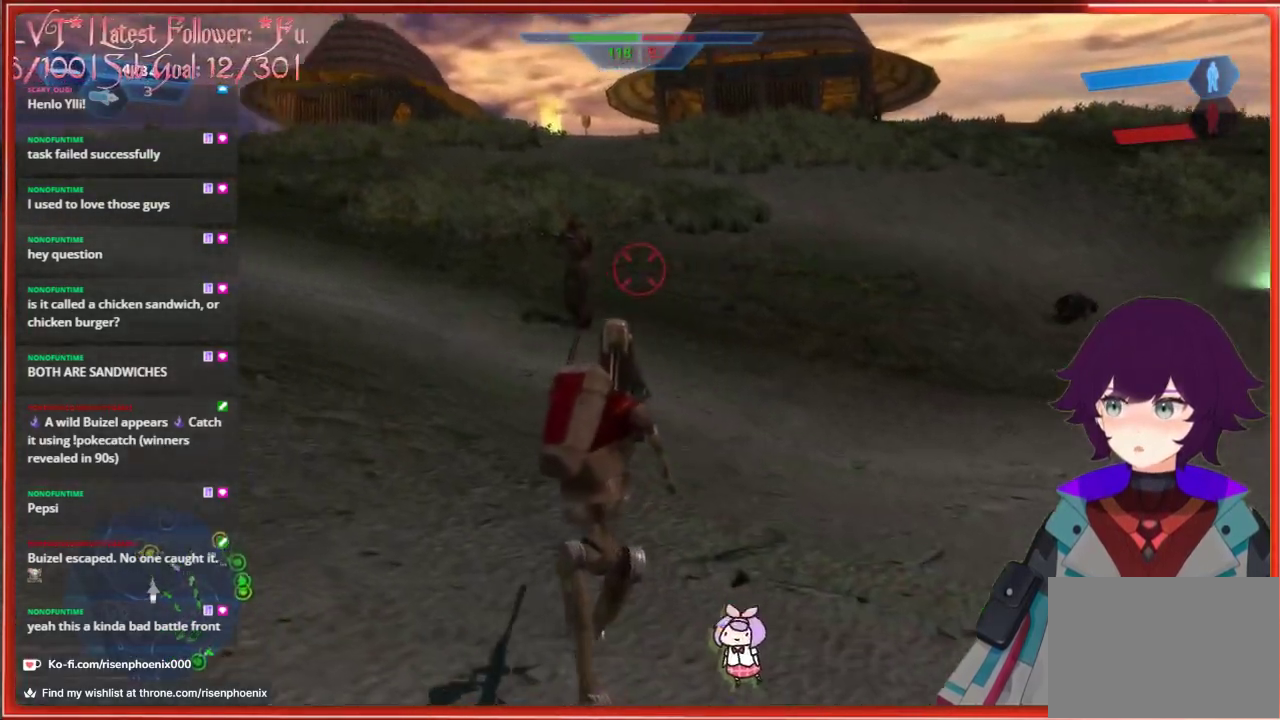
{"buttons": [], "left_stick": "left", "right_stick": "center", "events": [[217, "R2", "down"], [317, "right_stick", "center"], [367, "R2", "up"], [367, "left_stick", "left"]]}
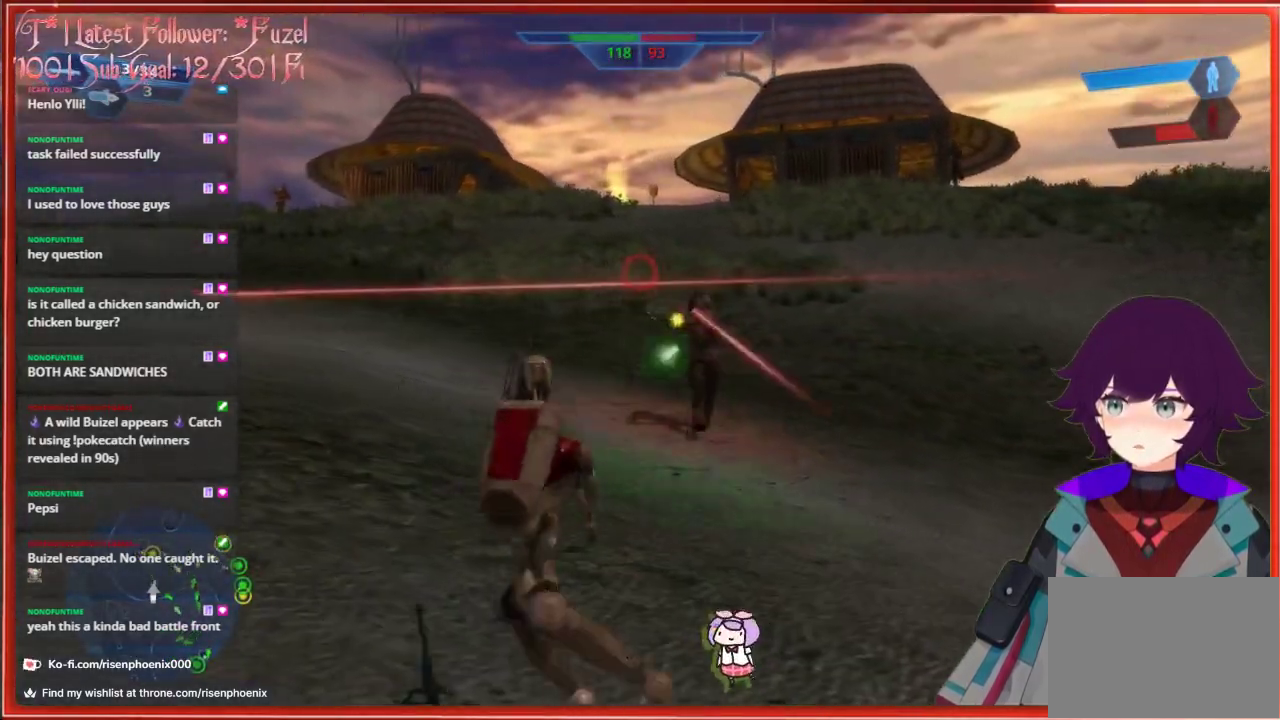
{"buttons": [], "left_stick": "left", "right_stick": "down-right", "events": [[67, "right_stick", "down-right"]]}
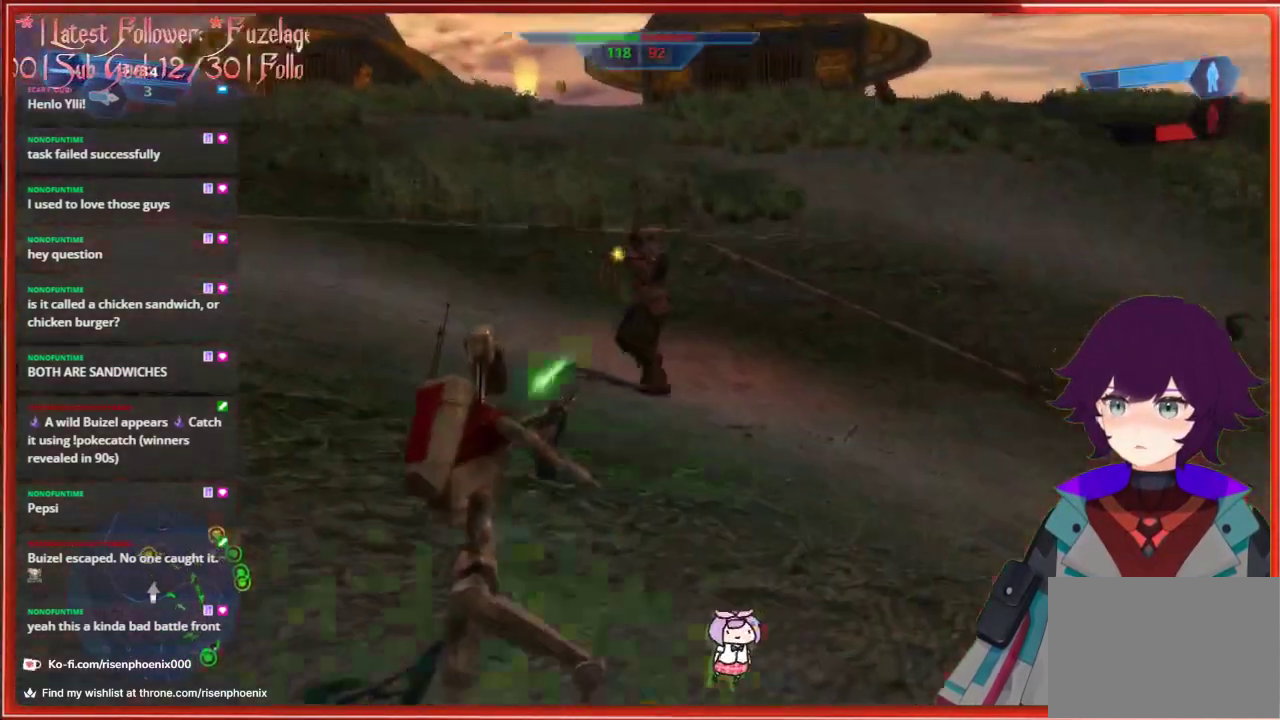
{"buttons": [], "left_stick": "down-left", "right_stick": "center", "events": [[67, "right_stick", "center"], [150, "R2", "down"], [300, "R2", "up"], [317, "left_stick", "down-left"]]}
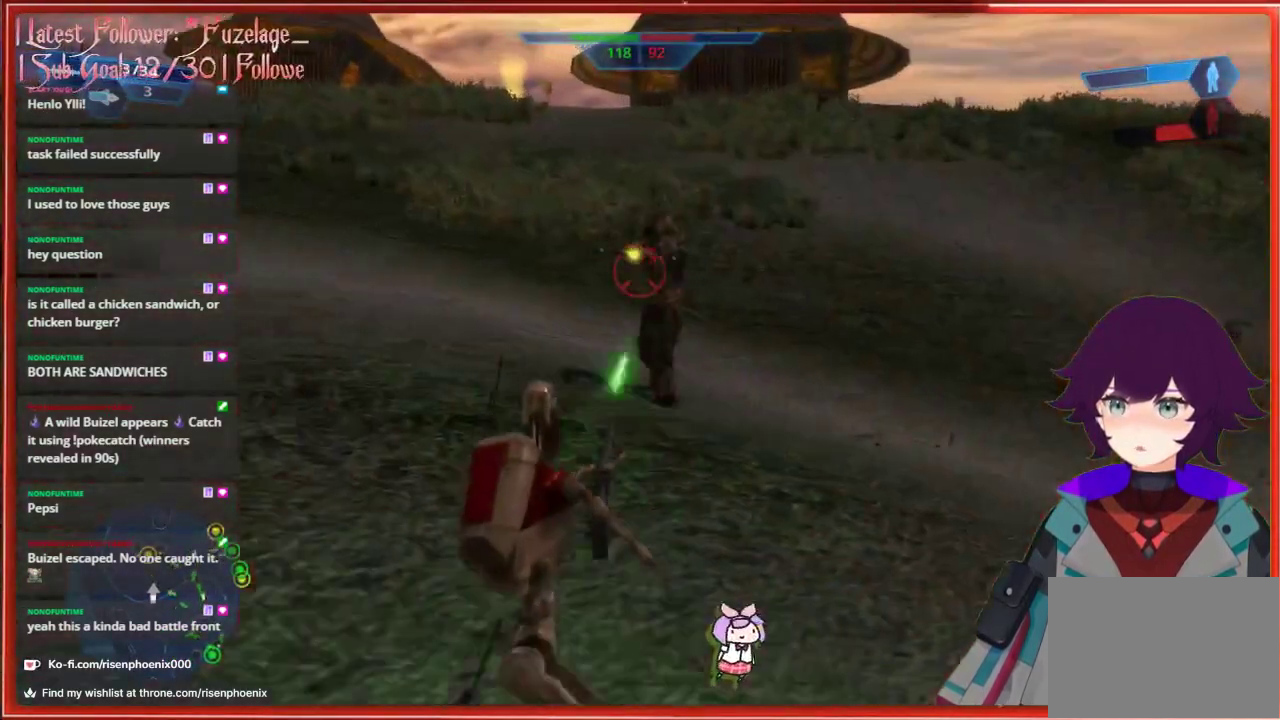
{"buttons": [], "left_stick": "down-left", "right_stick": "down-right", "events": [[50, "R2", "down"], [150, "R2", "up"], [383, "right_stick", "down-right"]]}
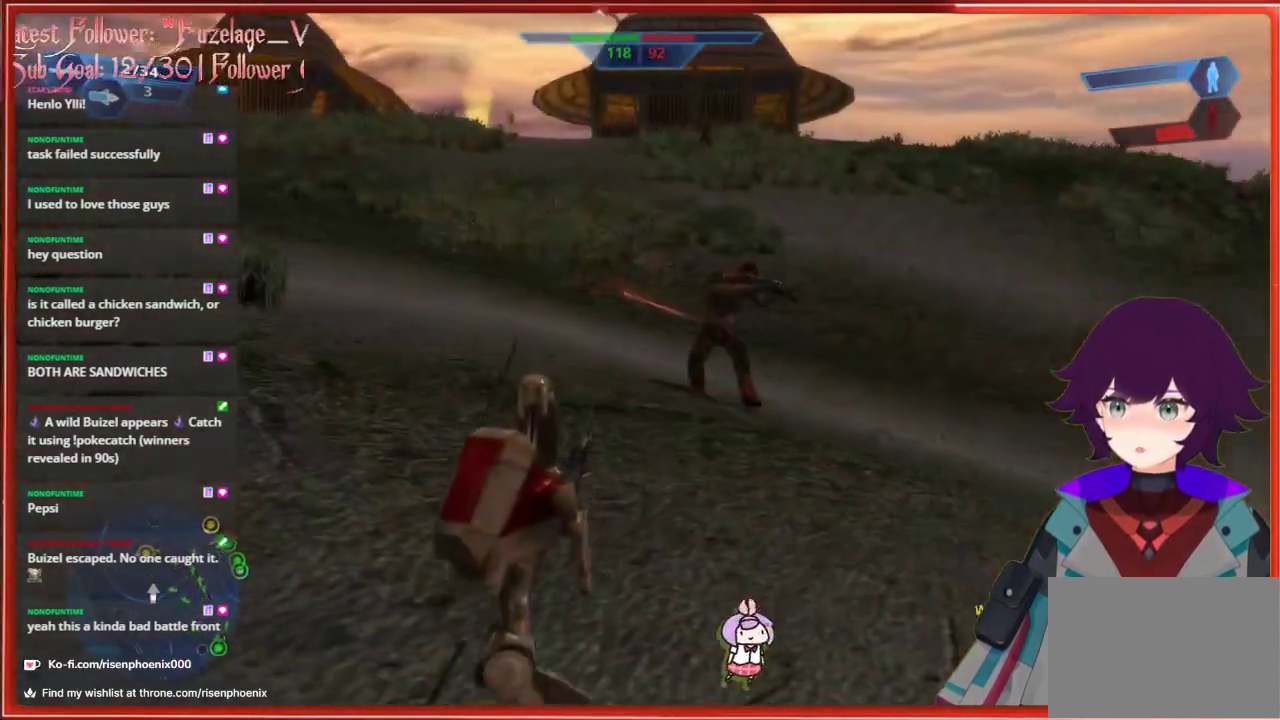
{"buttons": [], "left_stick": "down-left", "right_stick": "right", "events": [[67, "right_stick", "right"]]}
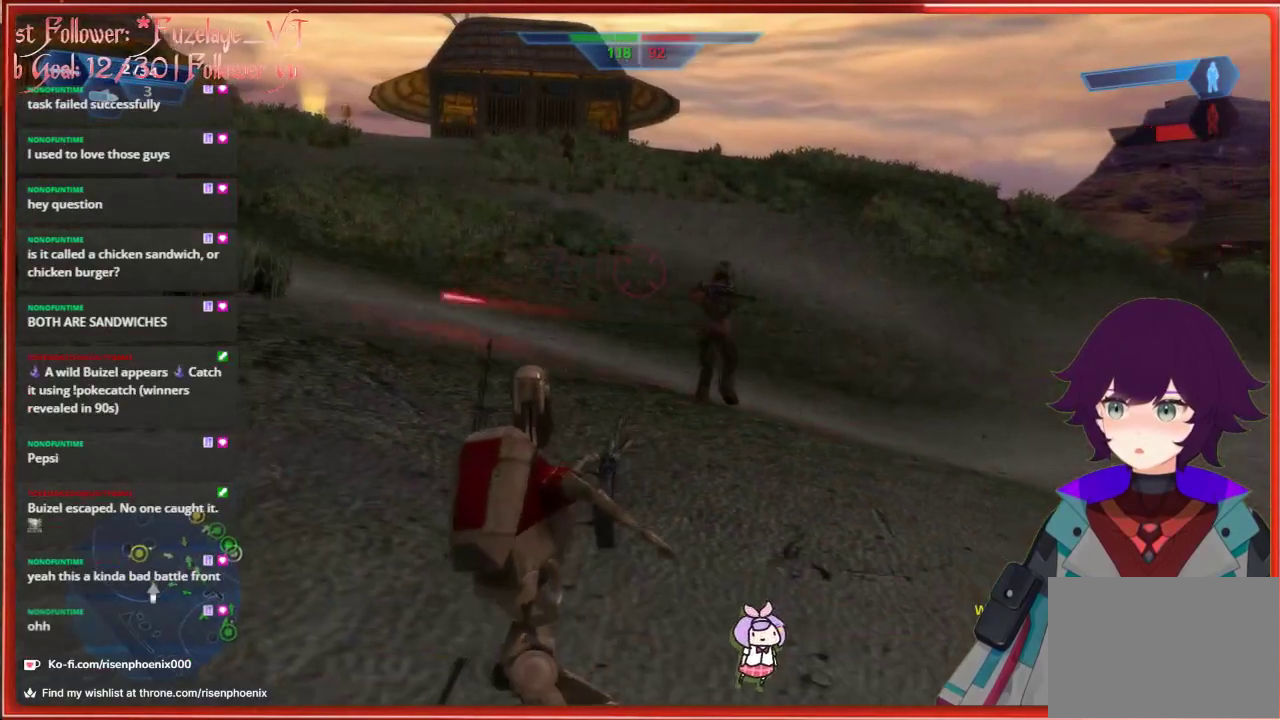
{"buttons": [], "left_stick": "down-left", "right_stick": "down-right", "events": [[217, "right_stick", "down-right"], [300, "R2", "down"], [467, "R2", "up"]]}
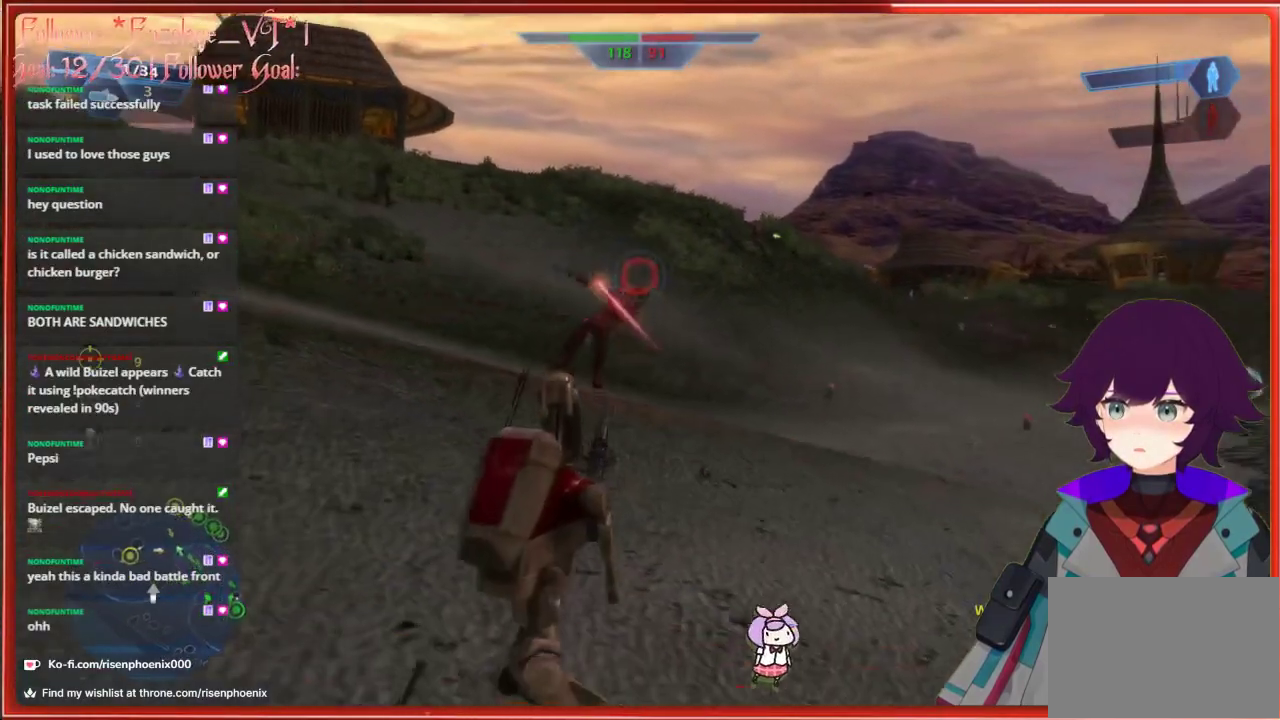
{"buttons": [], "left_stick": "left", "right_stick": "left", "events": [[133, "right_stick", "center"], [350, "left_stick", "left"], [350, "right_stick", "left"]]}